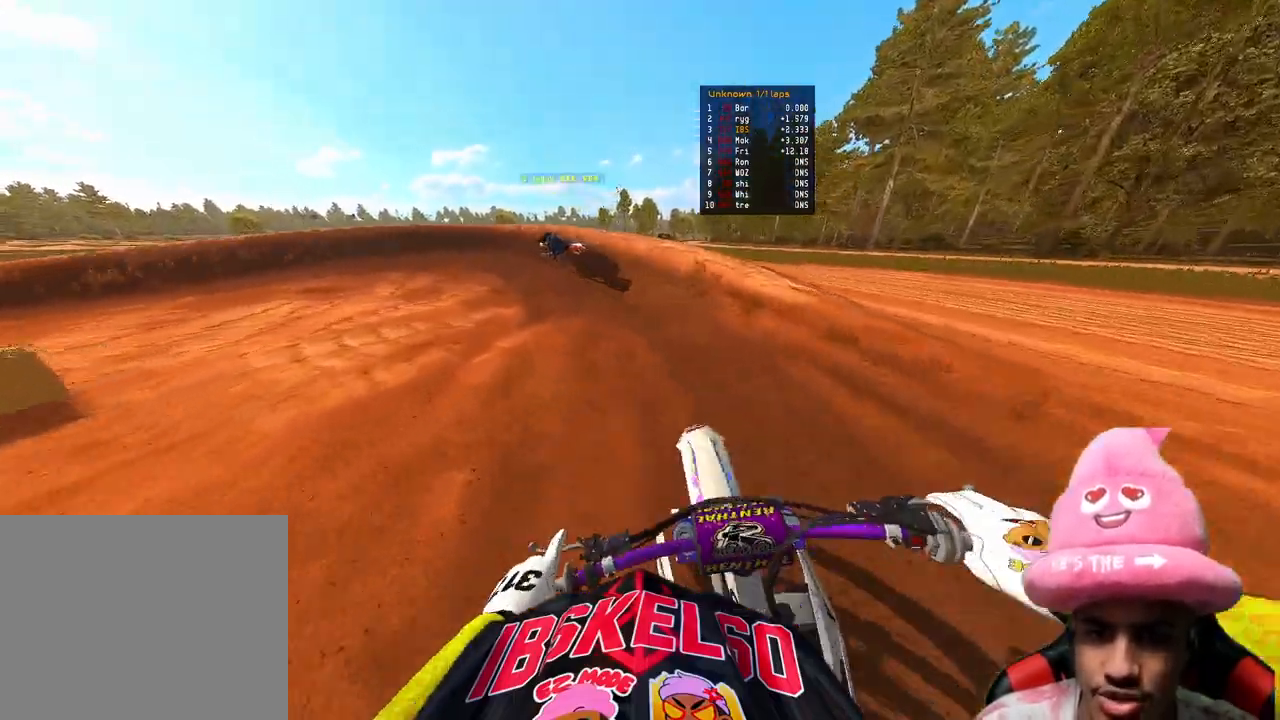
Gameplay with a controller (PlayStation layout); each line is a JSON object with the inputs held at the frame after it. "events" lists button and stick changes between this image and that frame as [ms after this image, input, new state], when the widget could be followed in between. Not read: L3.
{"buttons": [], "left_stick": "up-left", "right_stick": "down-right", "events": [[33, "R3", "up"], [67, "right_stick", "down"], [117, "R2", "up"], [117, "R3", "down"], [167, "L2", "down"], [217, "R3", "up"], [217, "right_stick", "down-right"], [333, "L2", "up"]]}
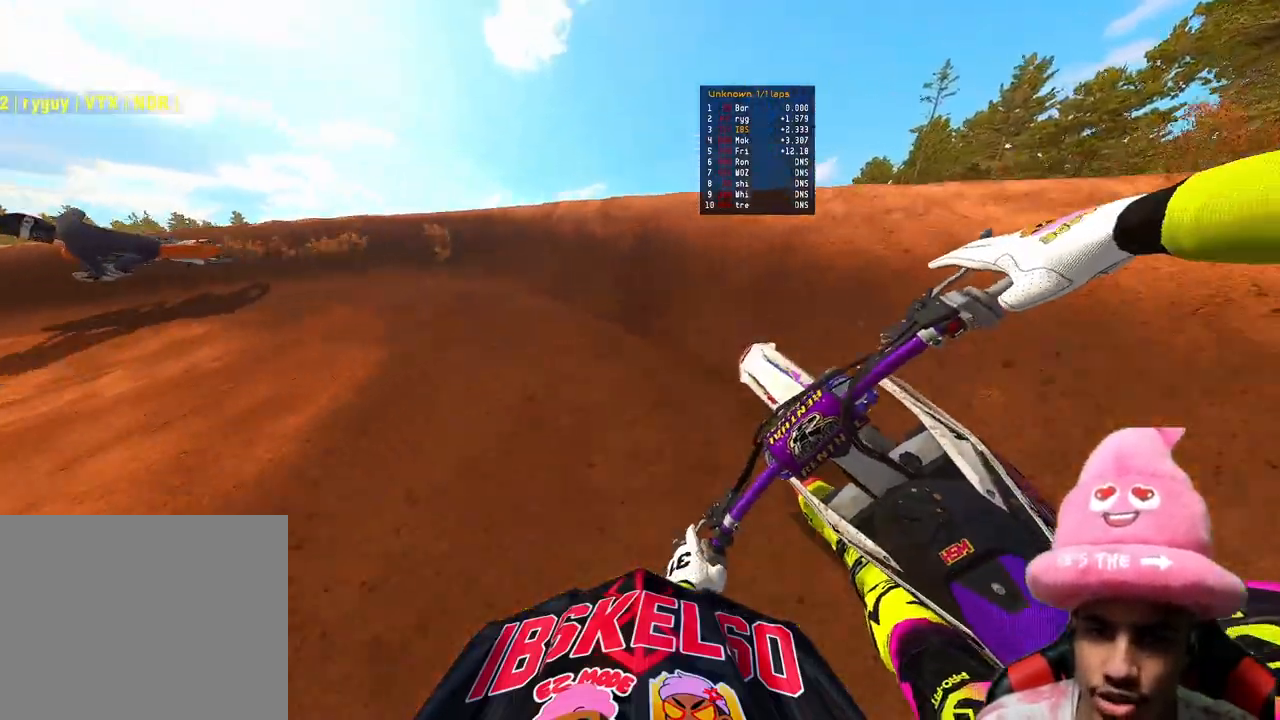
{"buttons": ["R2"], "left_stick": "up-left", "right_stick": "right", "events": [[17, "R2", "down"], [100, "R2", "up"], [267, "right_stick", "right"], [383, "R2", "down"]]}
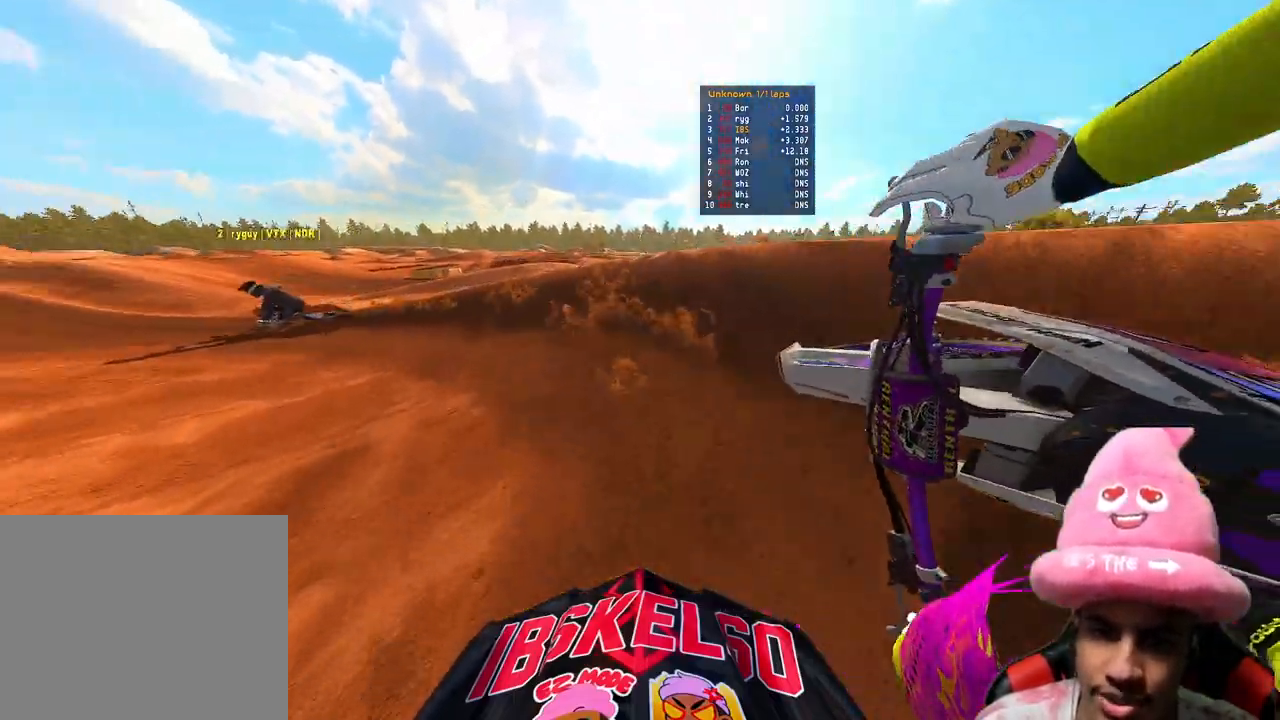
{"buttons": ["R2"], "left_stick": "up-left", "right_stick": "right", "events": []}
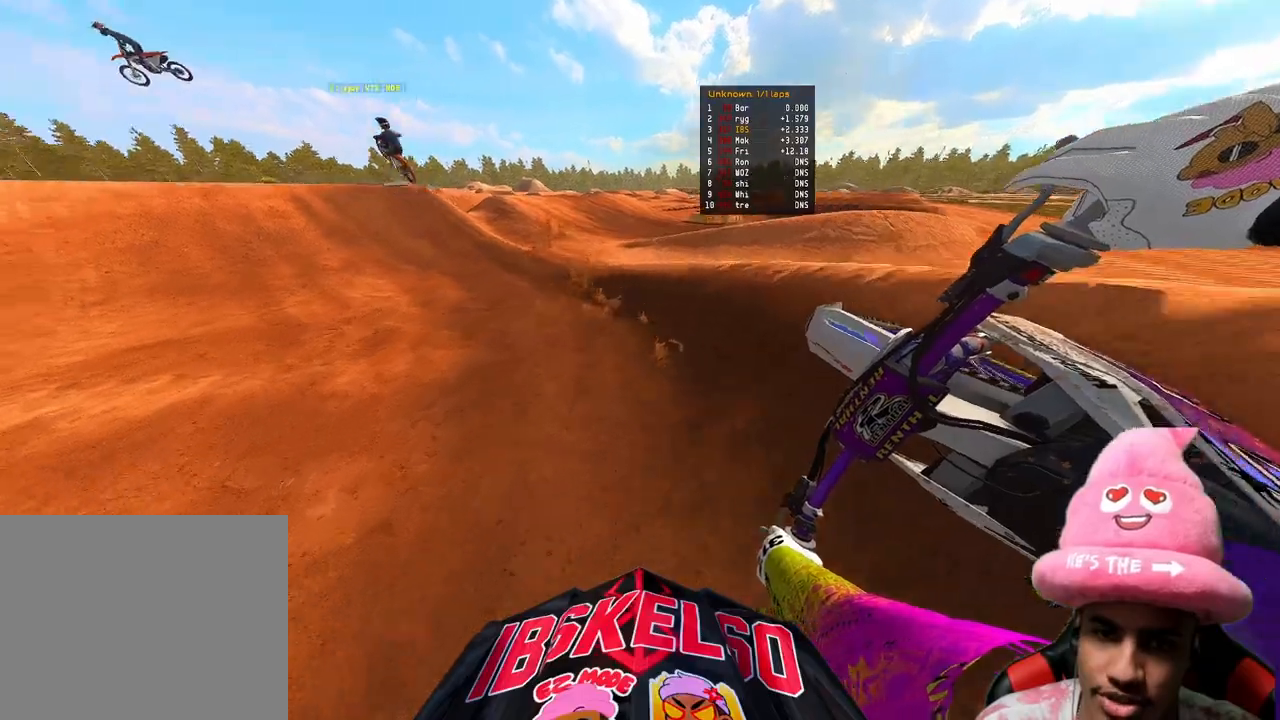
{"buttons": ["R2"], "left_stick": "up-left", "right_stick": "down-right", "events": [[433, "right_stick", "down-right"]]}
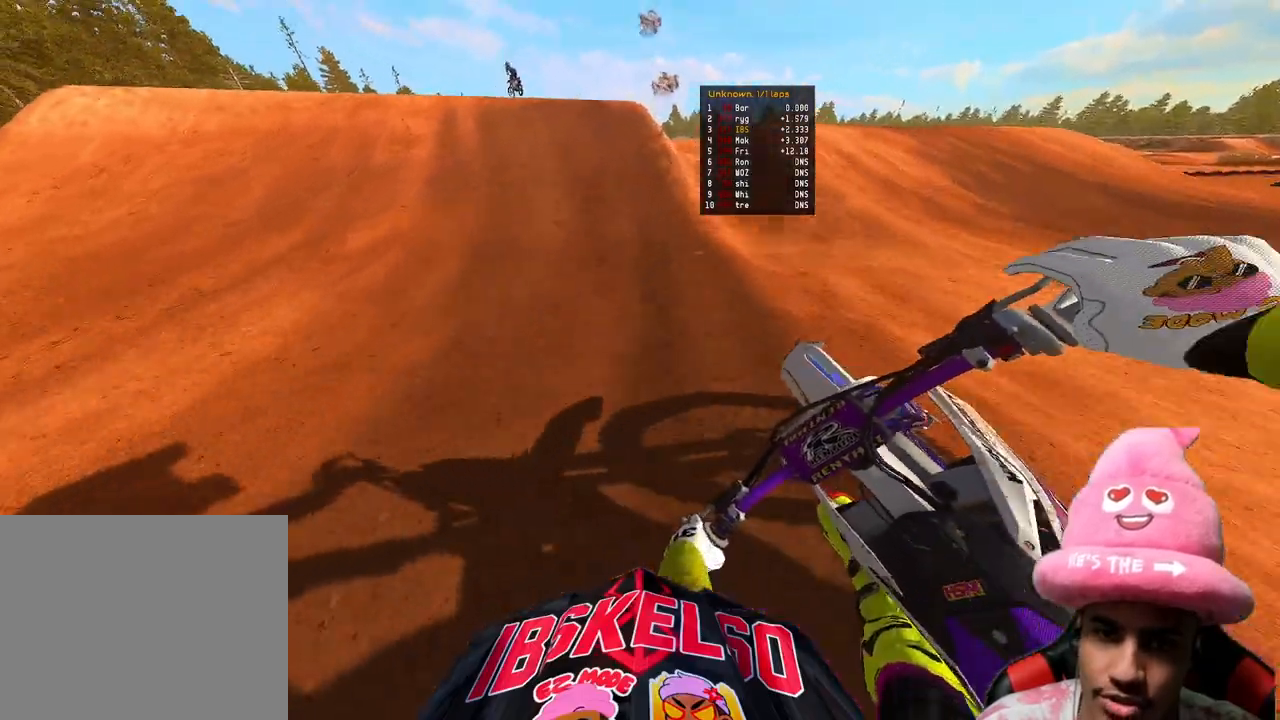
{"buttons": ["R2"], "left_stick": "center", "right_stick": "right", "events": [[100, "left_stick", "center"], [183, "right_stick", "center"], [250, "left_stick", "left"], [283, "R3", "down"], [317, "right_stick", "right"], [383, "R3", "up"], [483, "left_stick", "center"]]}
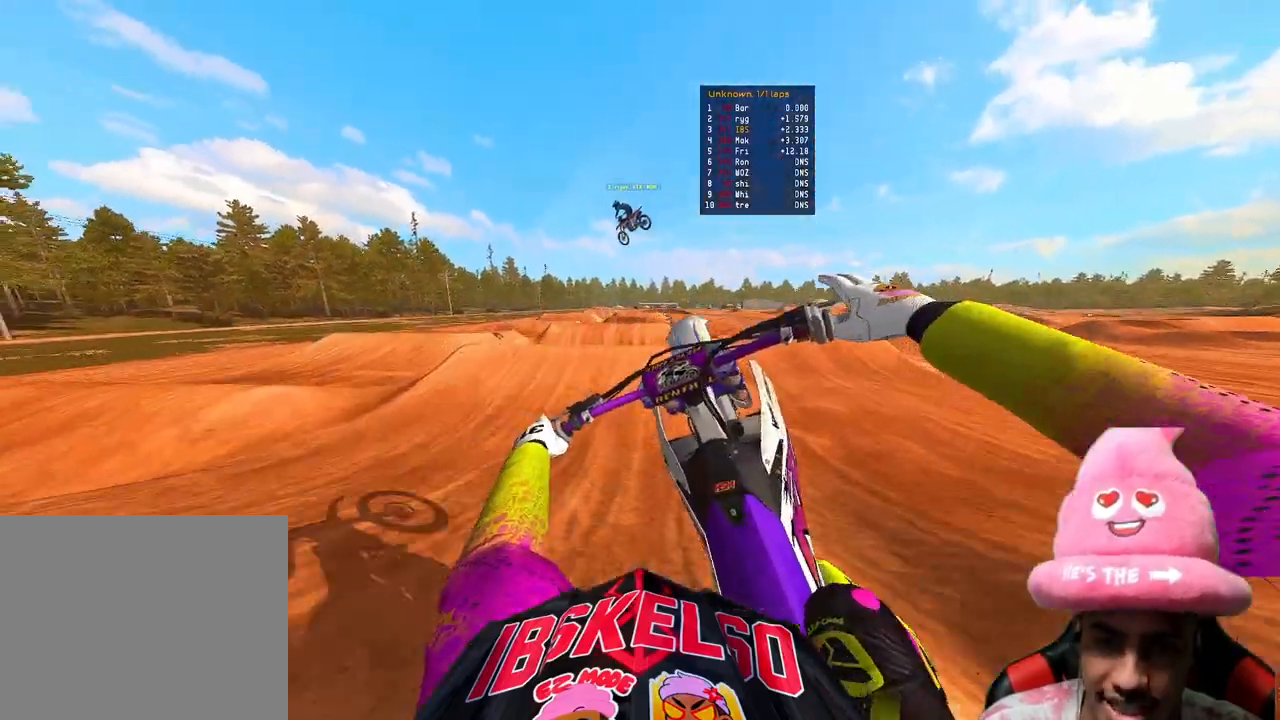
{"buttons": ["R2", "R3"], "left_stick": "center", "right_stick": "down", "events": [[17, "R2", "up"], [217, "right_stick", "center"], [267, "R2", "down"], [350, "right_stick", "down-left"], [433, "R3", "down"], [483, "right_stick", "down"]]}
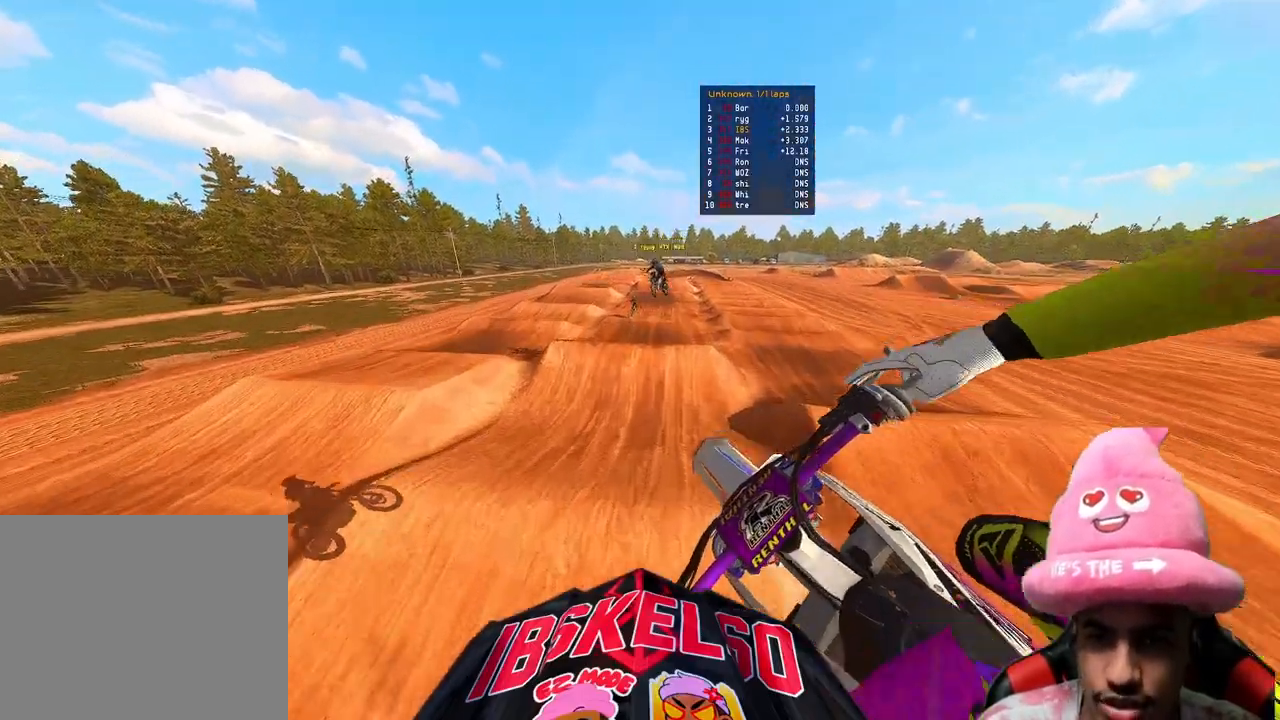
{"buttons": ["R2"], "left_stick": "center", "right_stick": "center", "events": [[17, "R3", "up"], [417, "right_stick", "center"]]}
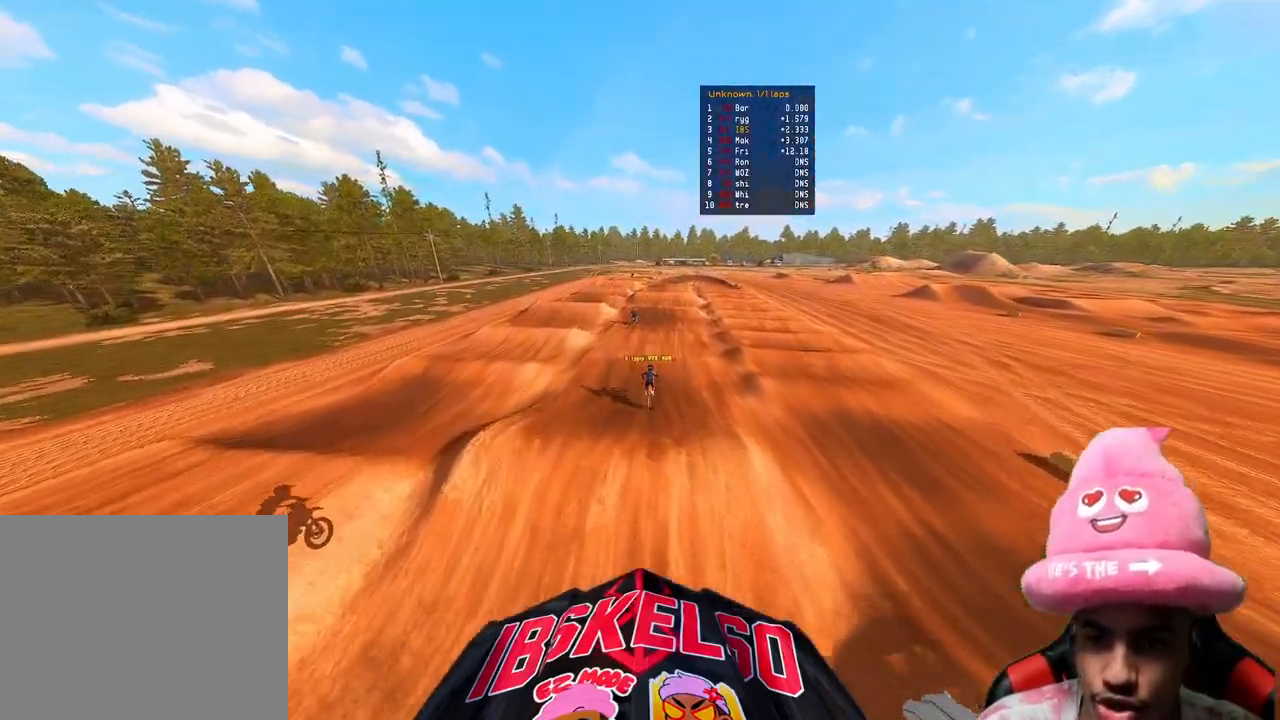
{"buttons": ["R2"], "left_stick": "up-right", "right_stick": "up", "events": [[67, "right_stick", "up"], [183, "left_stick", "right"], [350, "left_stick", "up-right"]]}
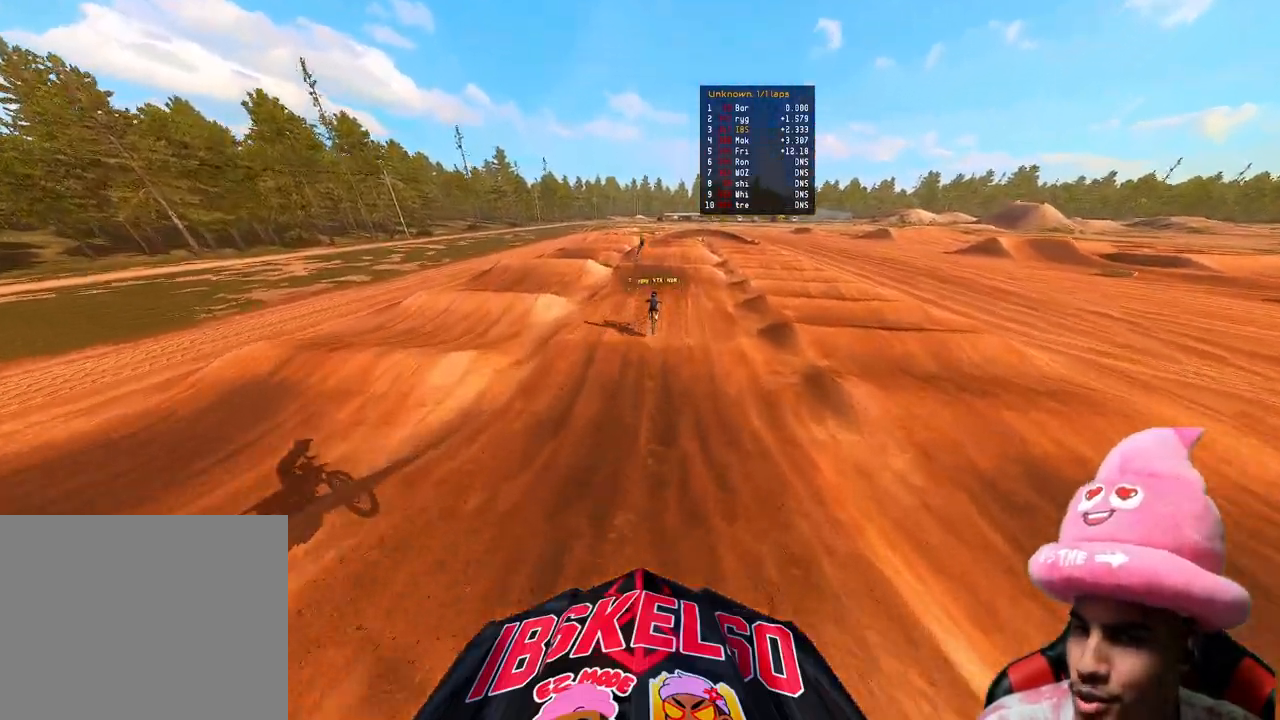
{"buttons": ["R2"], "left_stick": "center", "right_stick": "up", "events": [[233, "right_stick", "center"], [483, "left_stick", "center"], [483, "right_stick", "up"]]}
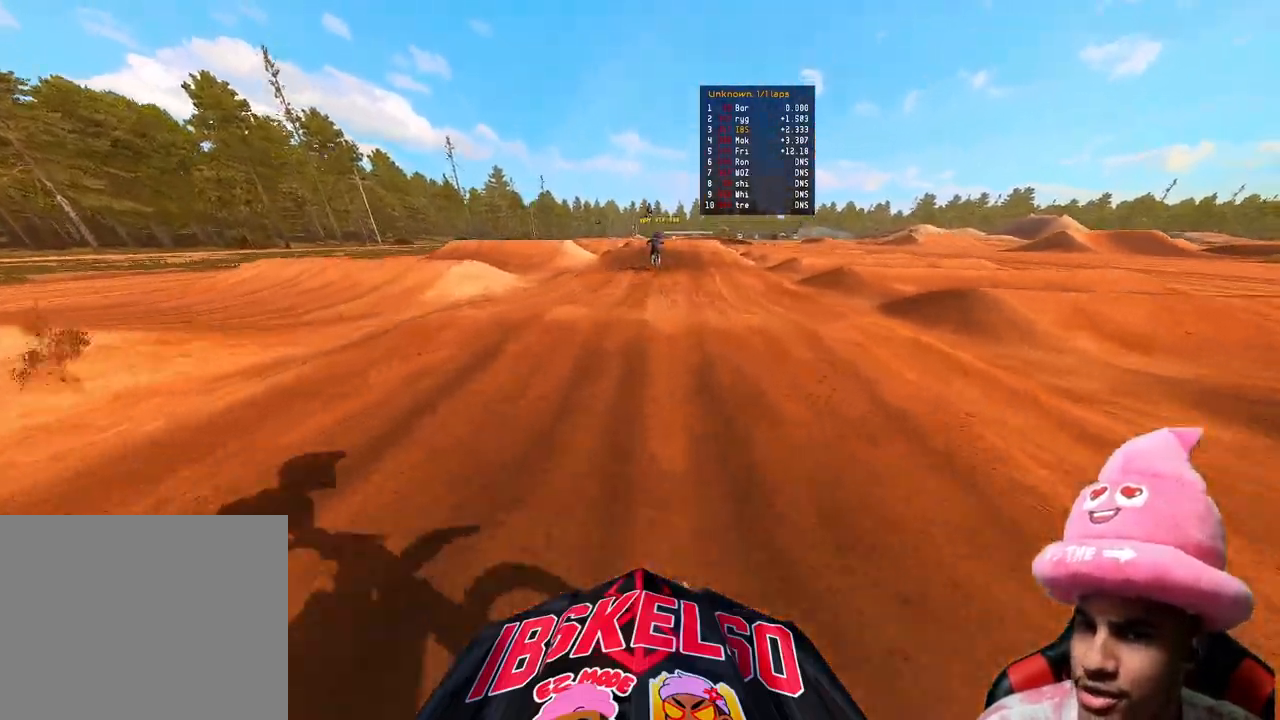
{"buttons": [], "left_stick": "up-right", "right_stick": "up", "events": [[83, "R3", "down"], [217, "R3", "up"], [233, "R2", "up"], [500, "left_stick", "up-right"]]}
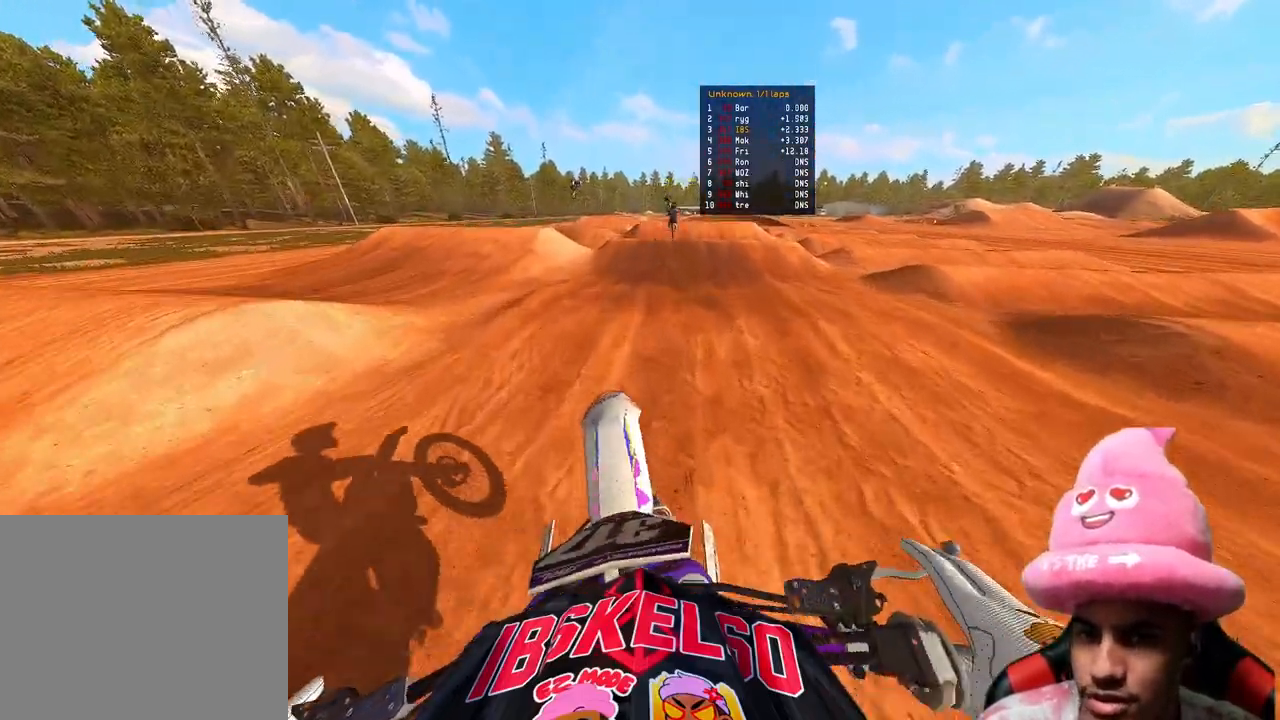
{"buttons": ["R2"], "left_stick": "up", "right_stick": "down-left", "events": [[50, "R2", "down"], [67, "right_stick", "center"], [117, "right_stick", "down-left"], [200, "R3", "down"], [317, "left_stick", "up"], [333, "R3", "up"]]}
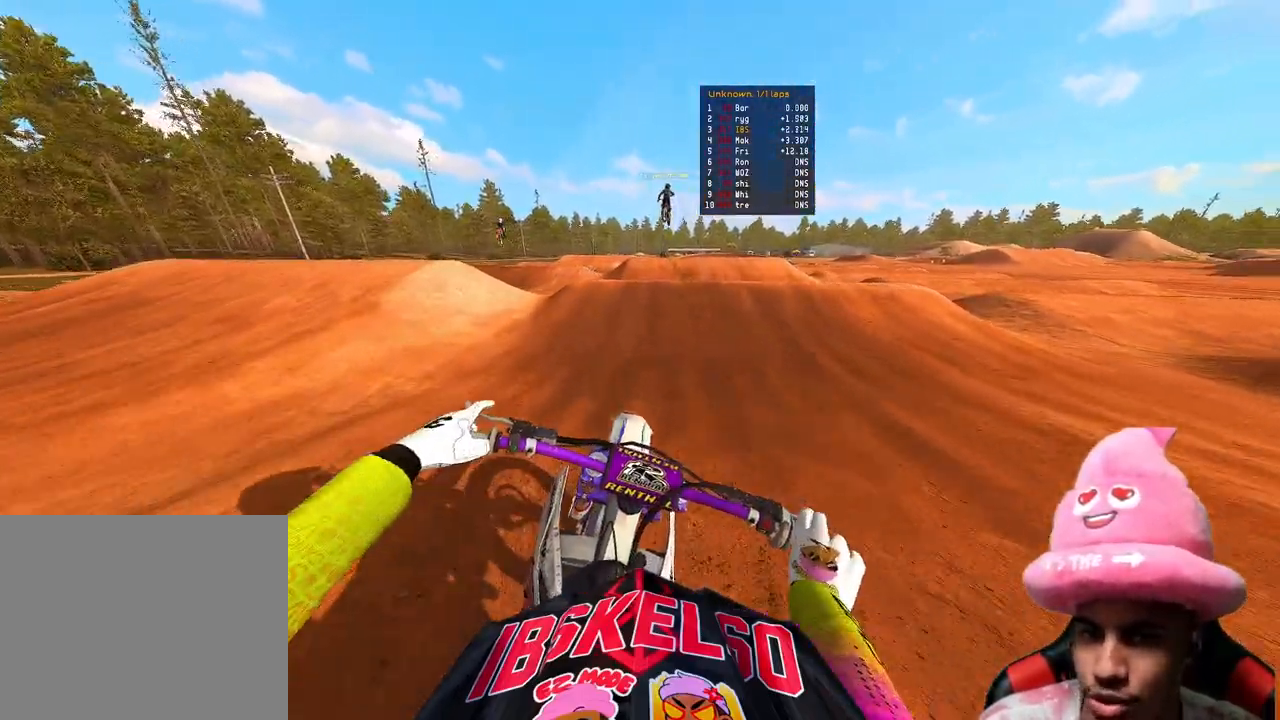
{"buttons": ["R2", "R3"], "left_stick": "center", "right_stick": "up", "events": [[283, "left_stick", "center"], [367, "right_stick", "up-left"], [417, "R3", "down"], [417, "right_stick", "up"]]}
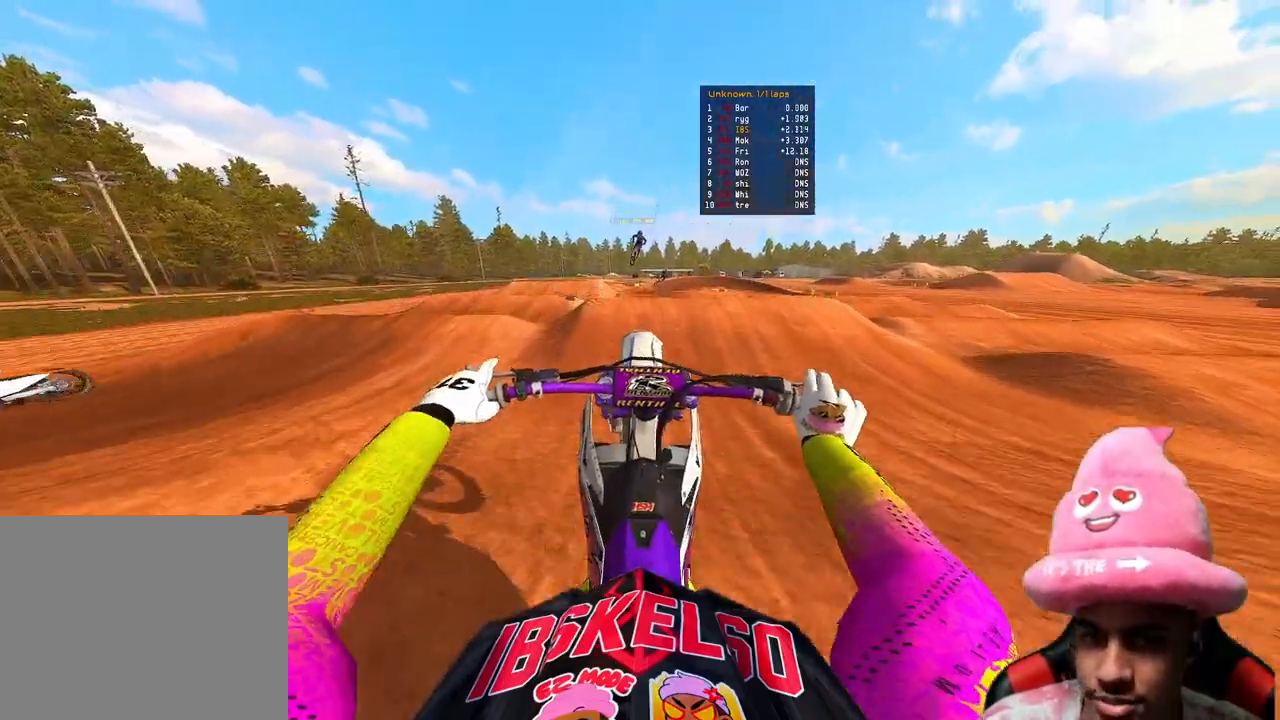
{"buttons": ["L2"], "left_stick": "center", "right_stick": "center", "events": [[33, "R3", "up"], [367, "R2", "up"], [400, "right_stick", "center"], [433, "L2", "down"]]}
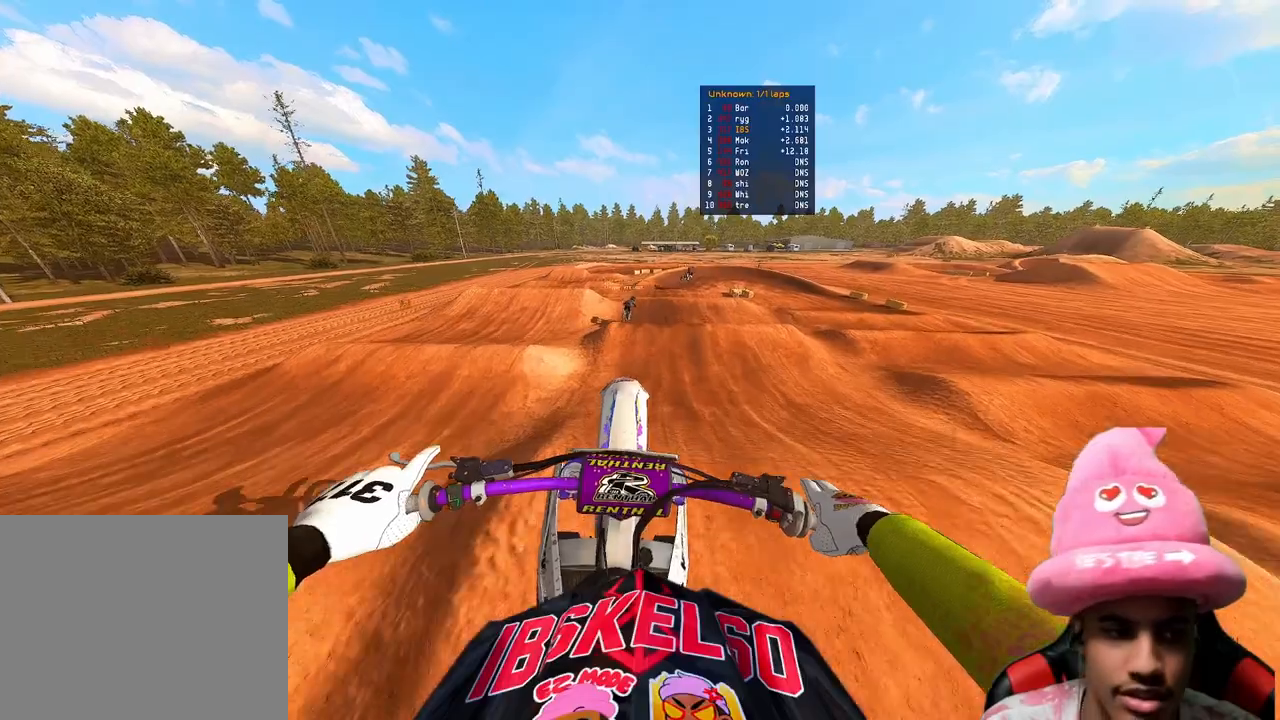
{"buttons": ["R2"], "left_stick": "up", "right_stick": "center", "events": [[117, "L2", "up"], [117, "R2", "down"], [217, "R3", "down"], [300, "left_stick", "up"], [333, "R3", "up"]]}
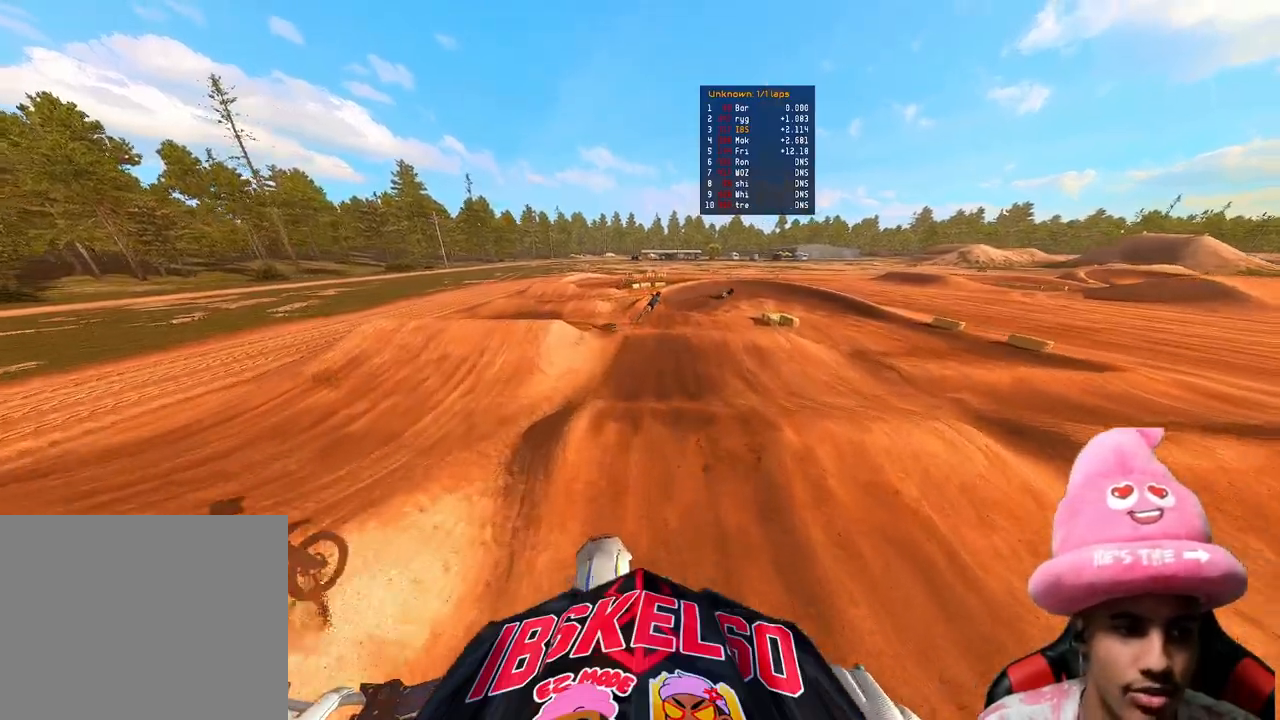
{"buttons": ["R2"], "left_stick": "up", "right_stick": "center", "events": []}
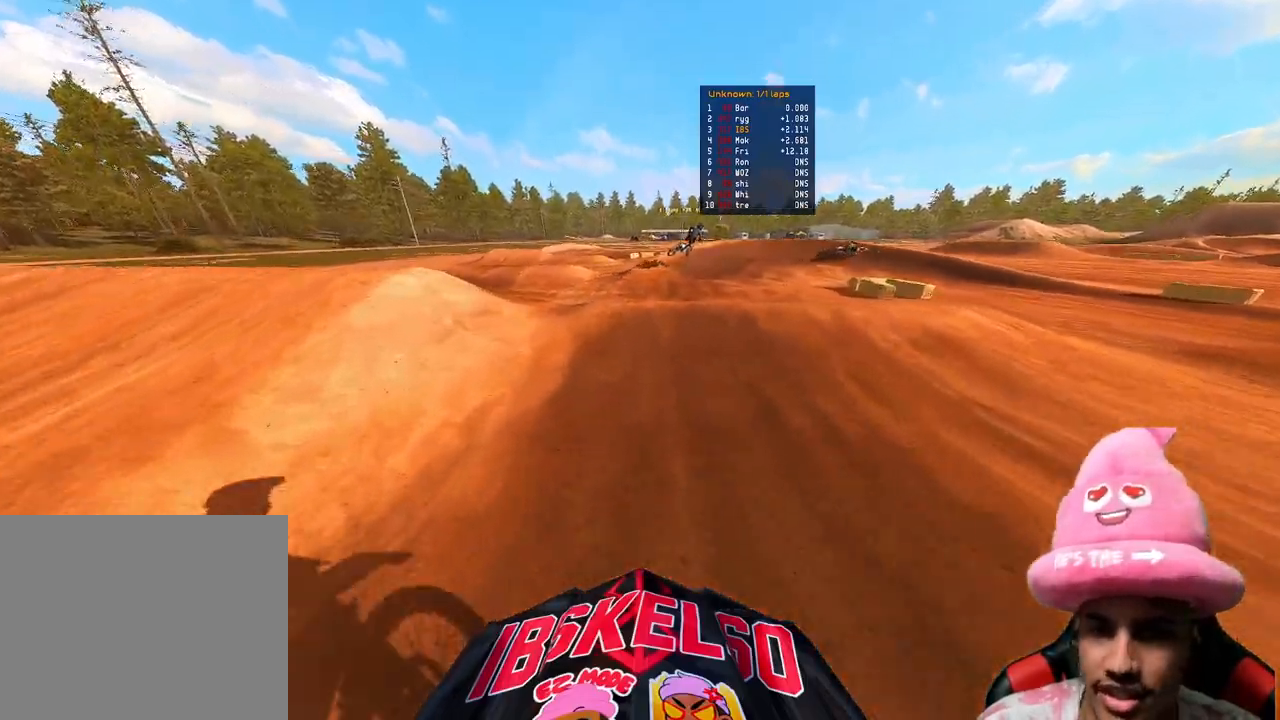
{"buttons": [], "left_stick": "up", "right_stick": "center", "events": [[50, "R2", "up"], [300, "TOUCHPAD", "down"], [417, "TOUCHPAD", "up"]]}
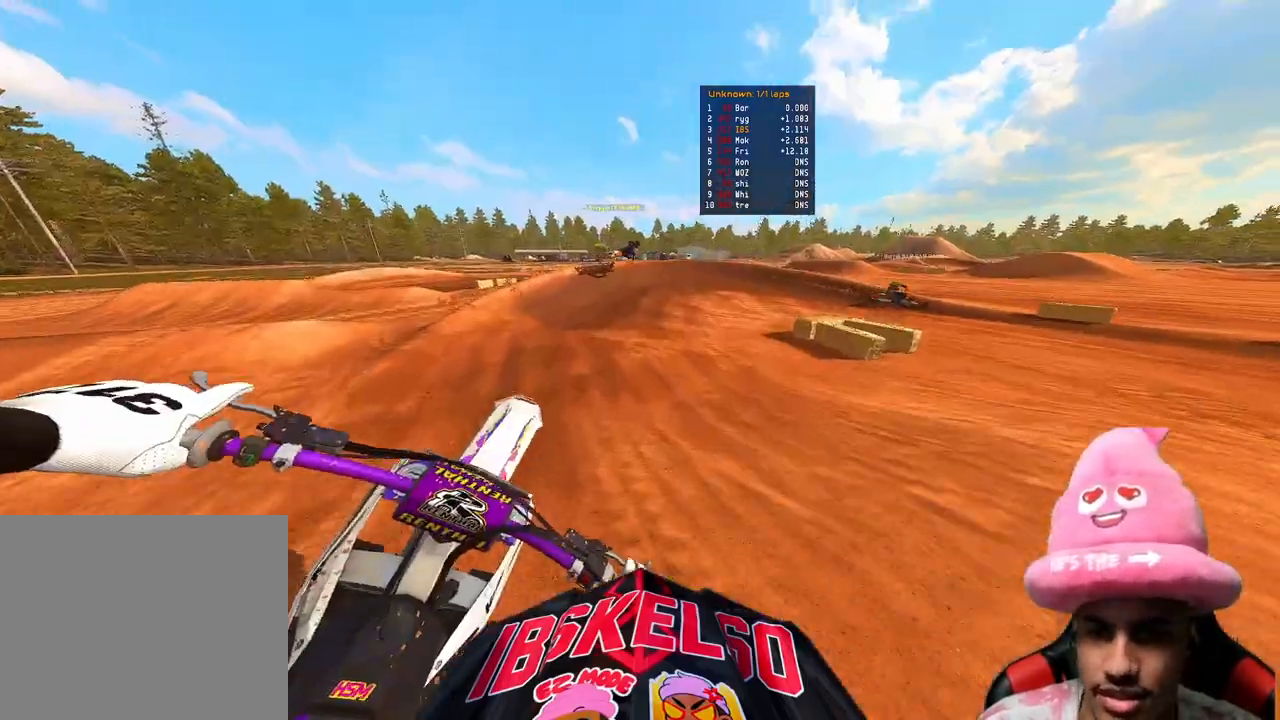
{"buttons": ["R2"], "left_stick": "up", "right_stick": "up", "events": [[200, "right_stick", "up"], [267, "R2", "down"]]}
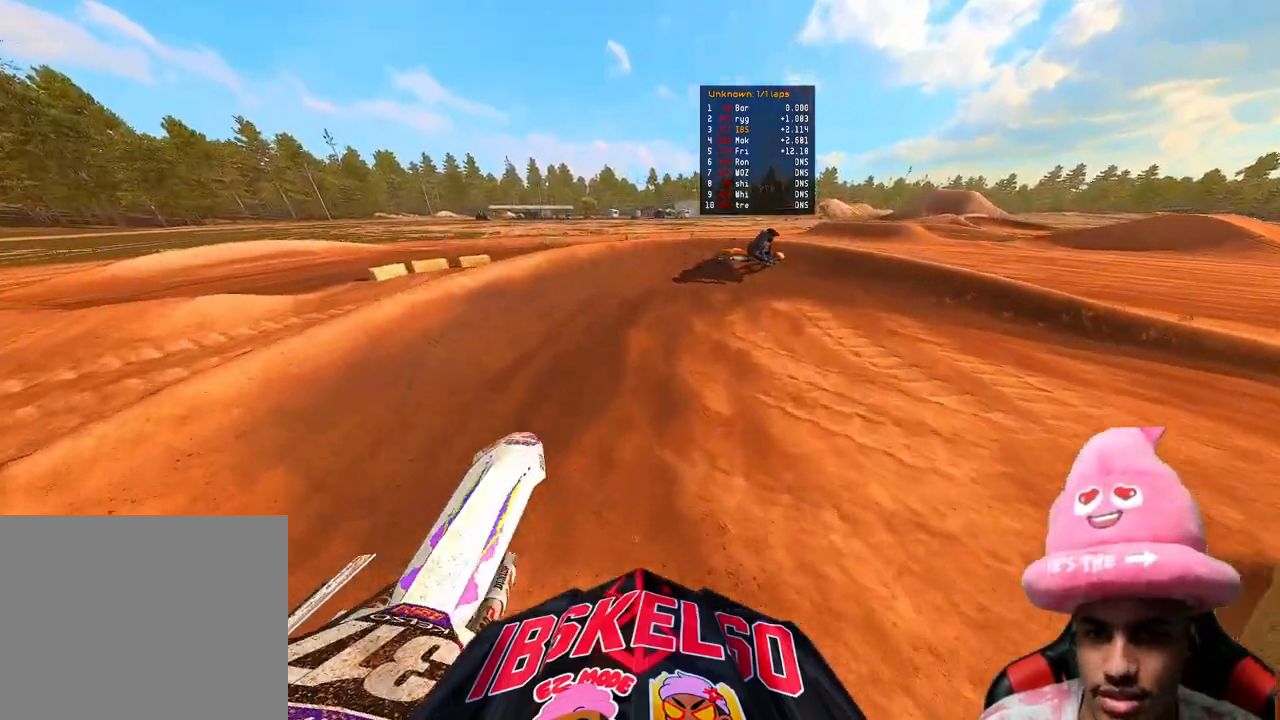
{"buttons": ["L2"], "left_stick": "up-right", "right_stick": "left", "events": [[17, "left_stick", "up-right"], [200, "right_stick", "left"], [217, "R2", "up"], [367, "R2", "down"], [467, "L2", "down"], [500, "R2", "up"]]}
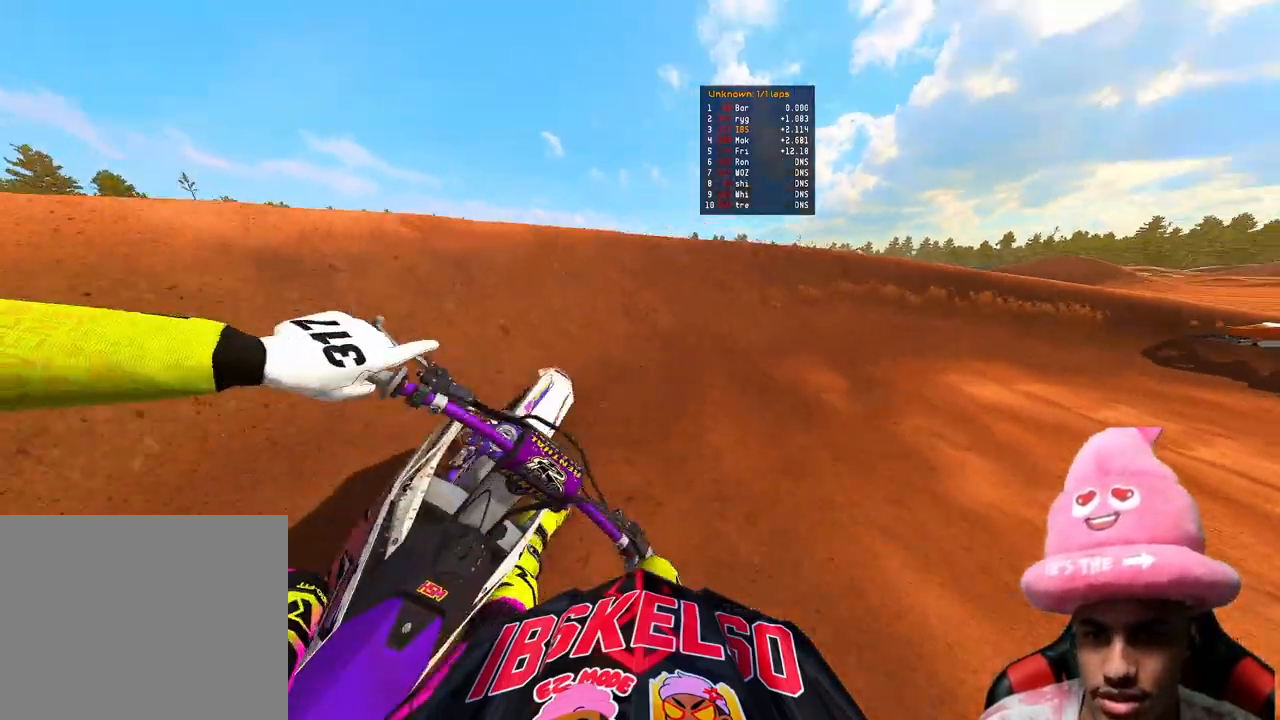
{"buttons": ["R2"], "left_stick": "up-right", "right_stick": "left", "events": [[183, "L2", "up"], [233, "L2", "down"], [333, "R2", "down"], [350, "L2", "up"]]}
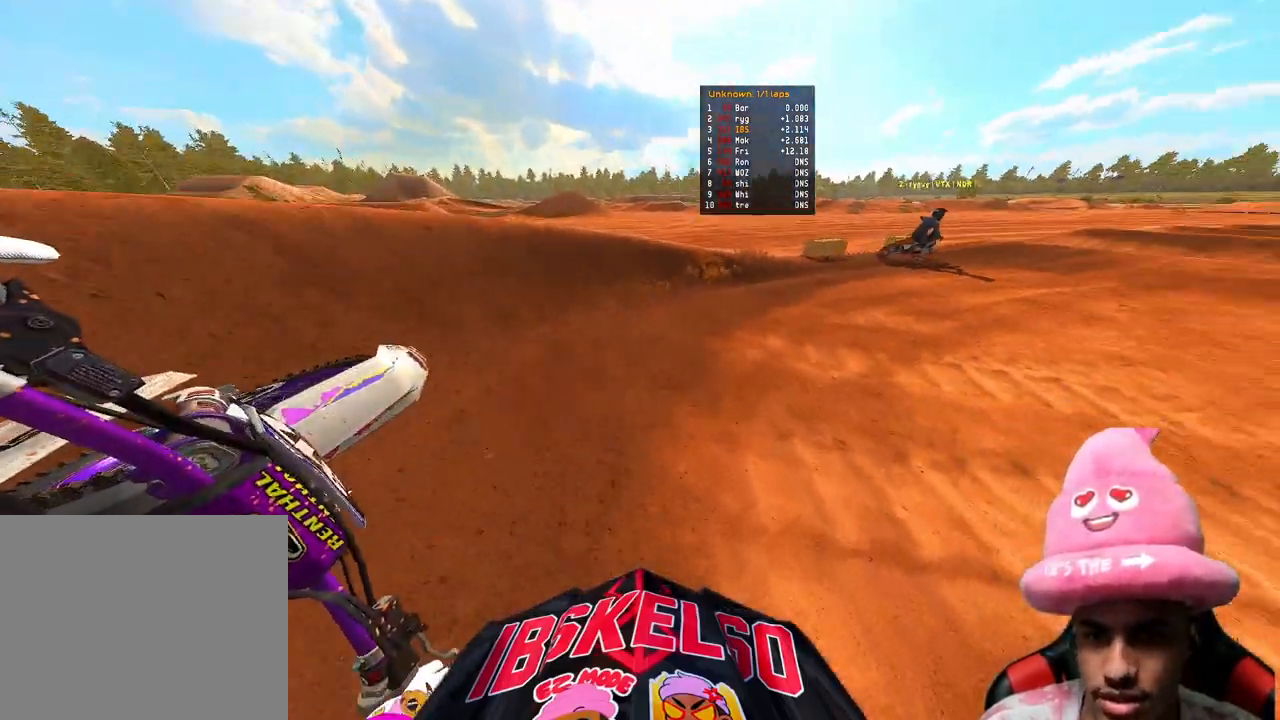
{"buttons": ["R2"], "left_stick": "up-right", "right_stick": "left", "events": []}
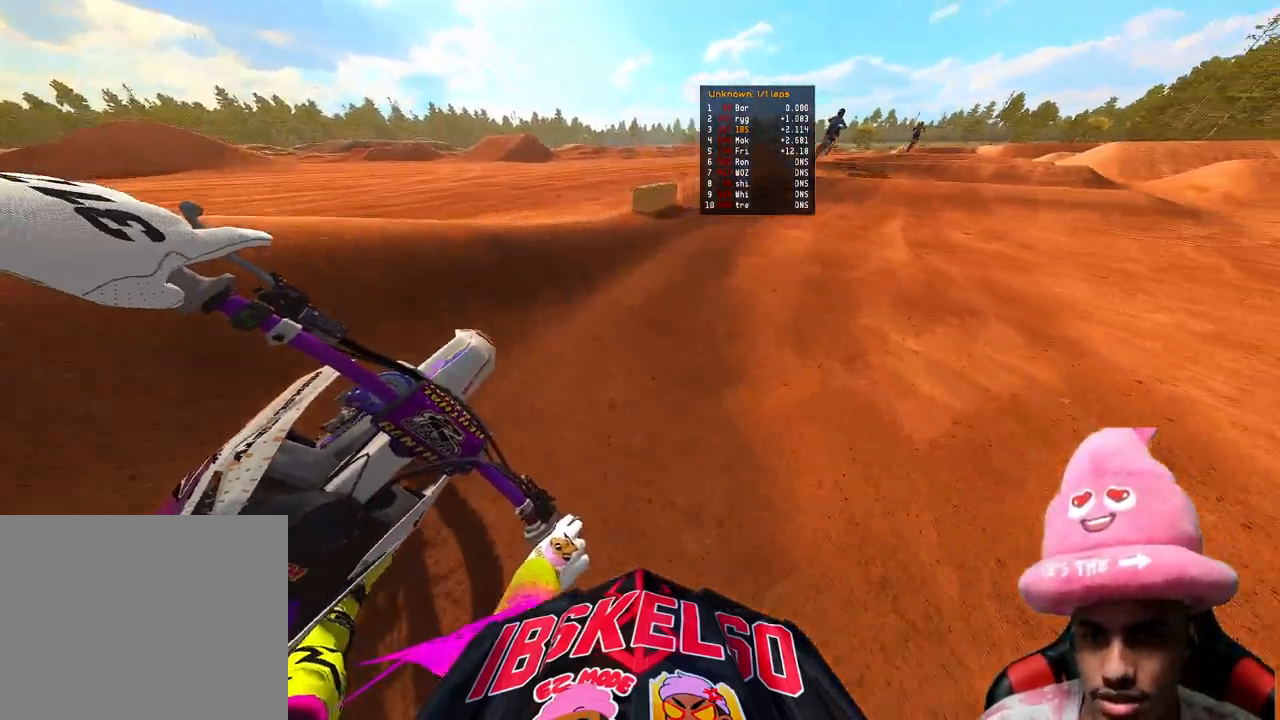
{"buttons": ["R2"], "left_stick": "up", "right_stick": "left", "events": [[400, "left_stick", "up"]]}
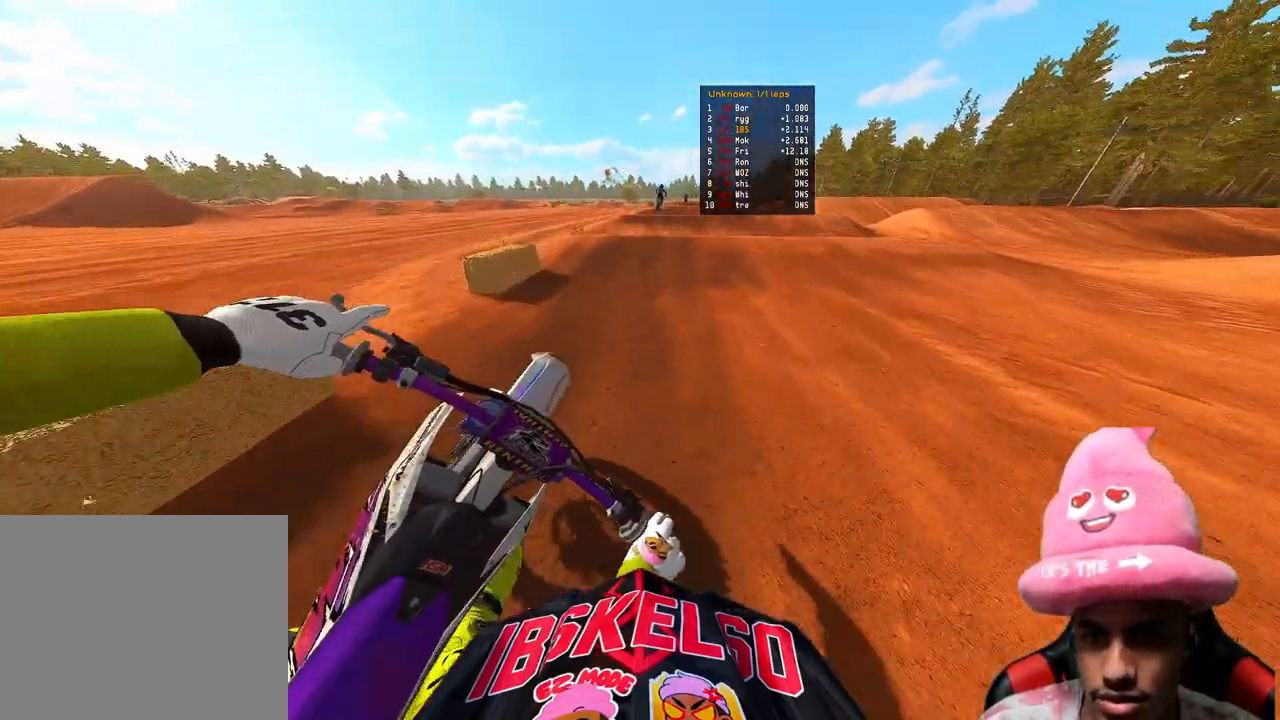
{"buttons": ["R2"], "left_stick": "center", "right_stick": "down", "events": [[67, "R3", "down"], [150, "R3", "up"], [250, "R3", "down"], [283, "left_stick", "up-right"], [283, "right_stick", "down"], [350, "R3", "up"], [383, "left_stick", "center"]]}
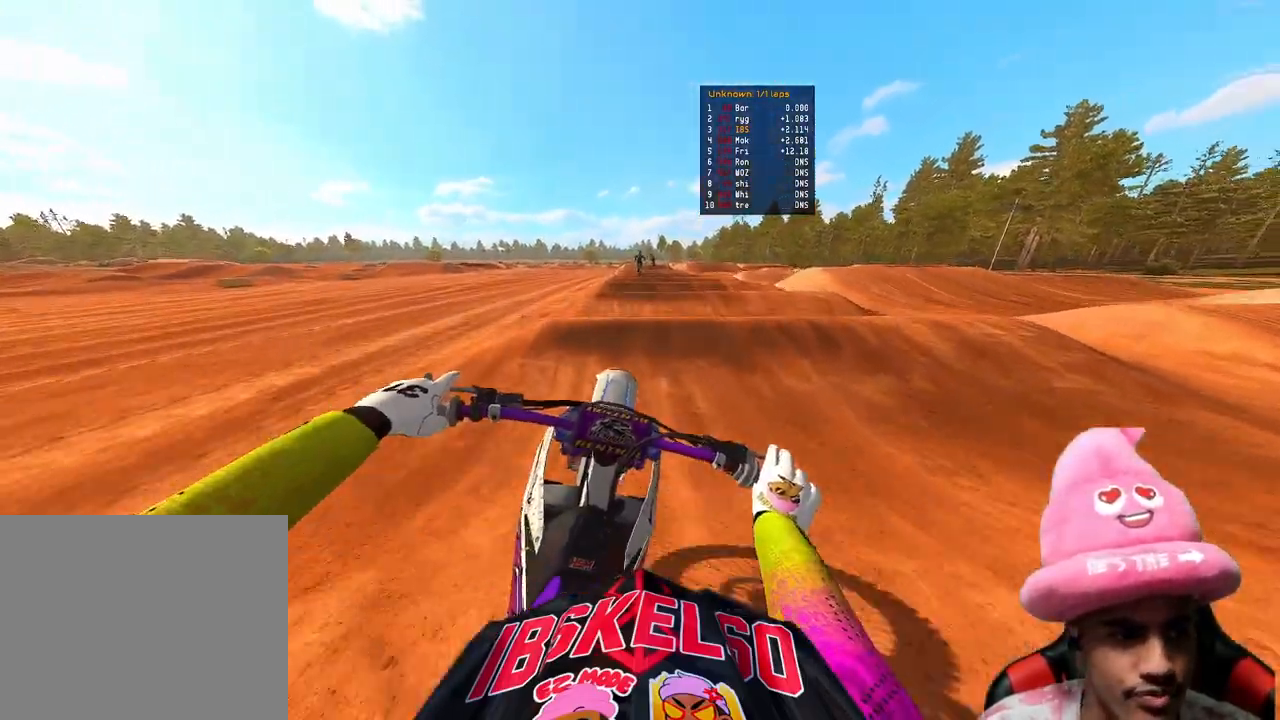
{"buttons": ["R2"], "left_stick": "center", "right_stick": "down", "events": []}
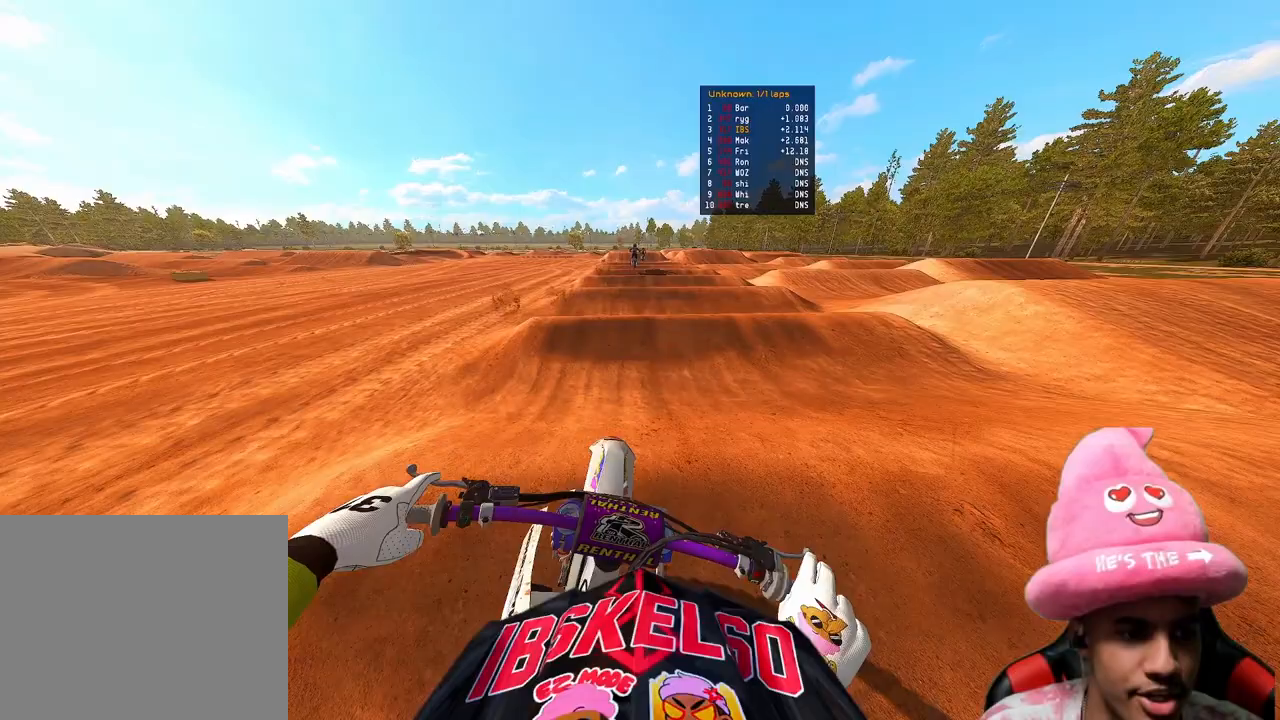
{"buttons": ["R2"], "left_stick": "center", "right_stick": "down-left", "events": [[367, "right_stick", "down-left"]]}
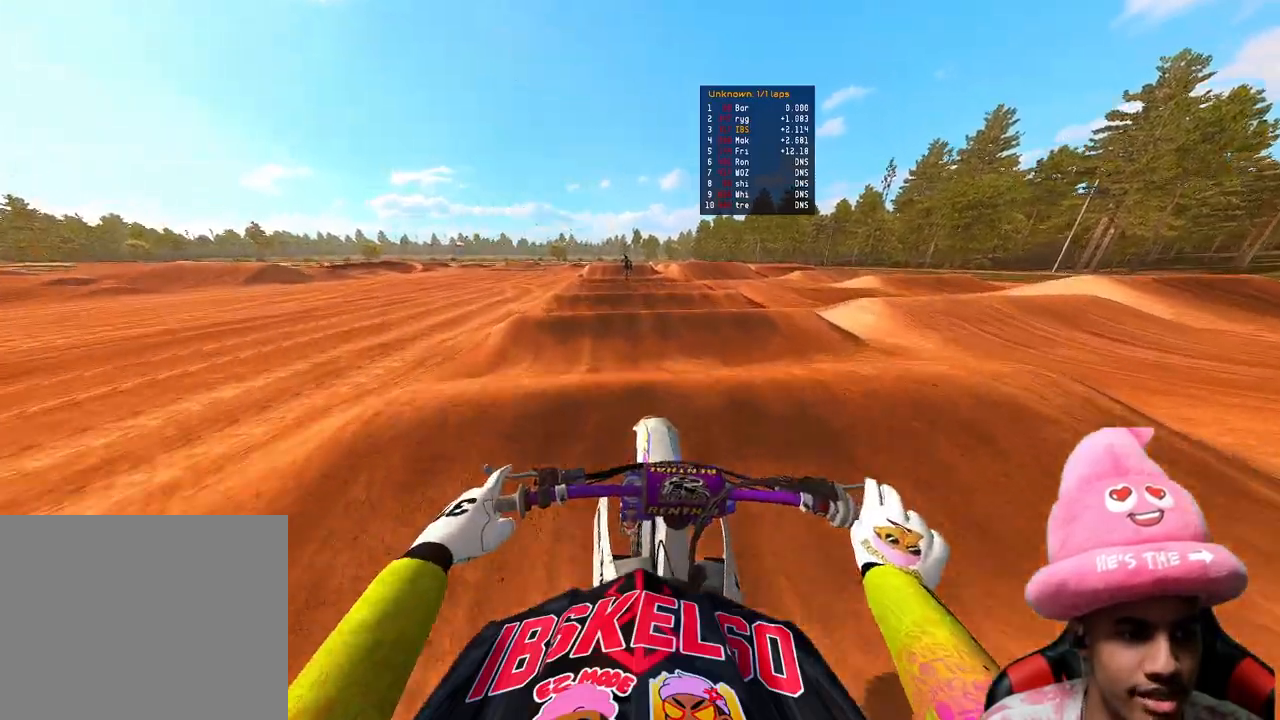
{"buttons": ["R2"], "left_stick": "center", "right_stick": "down-left", "events": []}
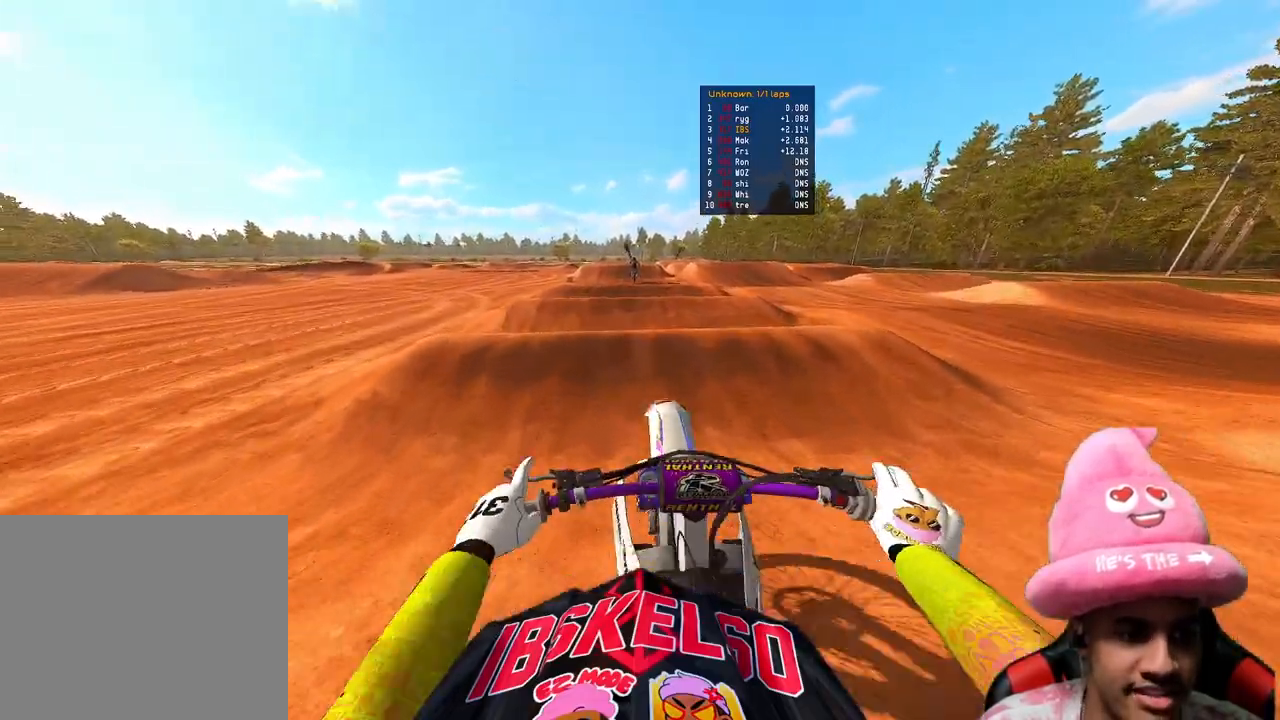
{"buttons": ["R2"], "left_stick": "center", "right_stick": "center", "events": [[183, "right_stick", "up-left"], [400, "right_stick", "center"]]}
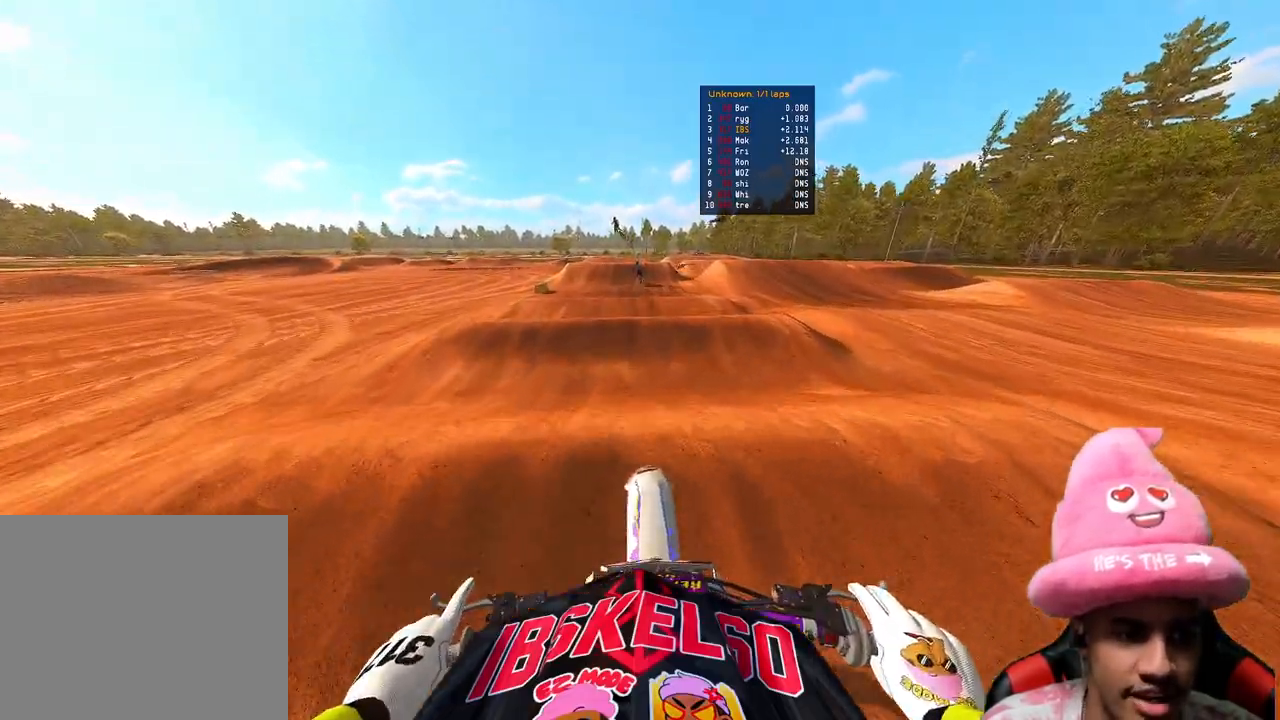
{"buttons": ["R2"], "left_stick": "center", "right_stick": "down-left", "events": [[333, "right_stick", "down-left"]]}
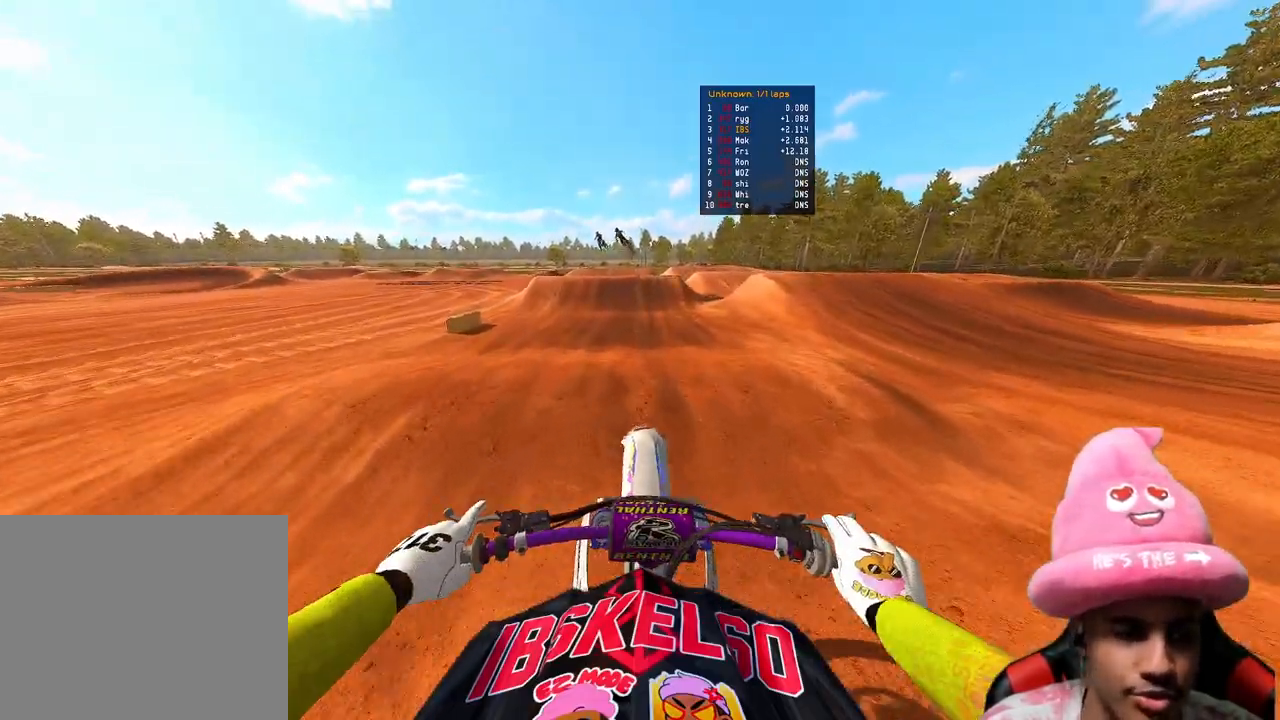
{"buttons": ["R2"], "left_stick": "center", "right_stick": "up-left", "events": [[33, "right_stick", "center"], [217, "right_stick", "up-left"]]}
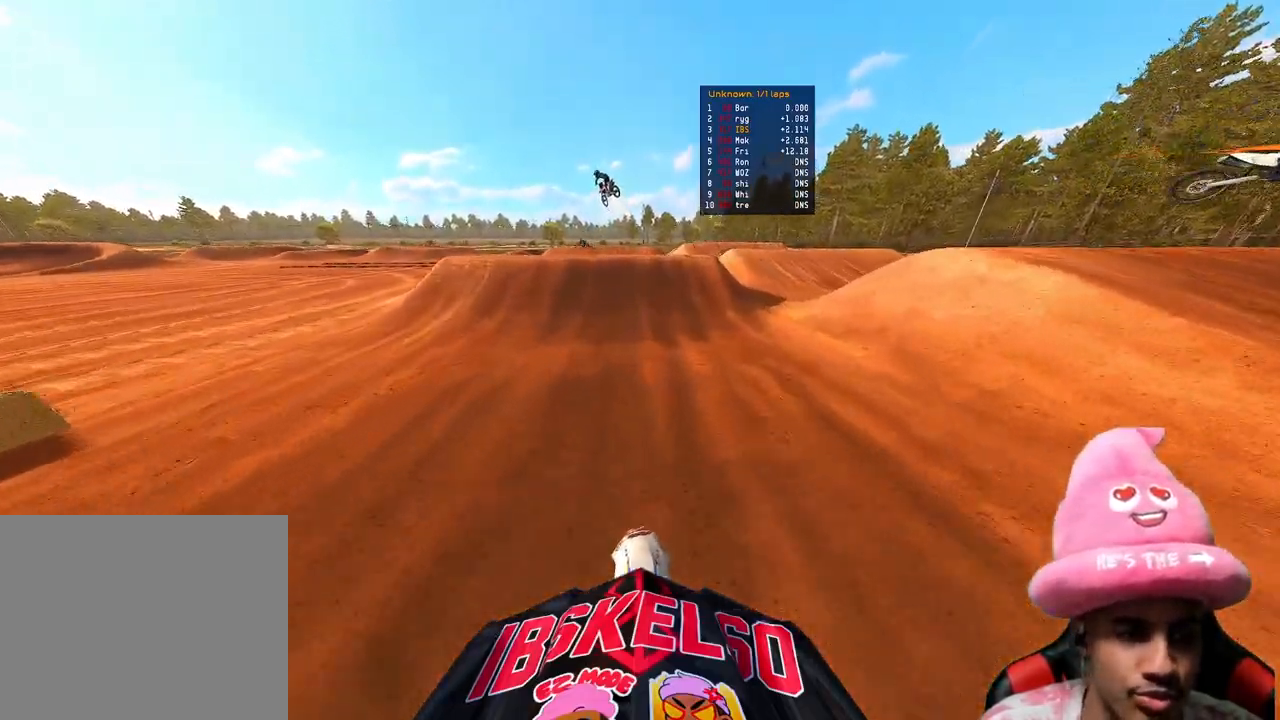
{"buttons": [], "left_stick": "center", "right_stick": "center", "events": [[150, "right_stick", "center"], [217, "R2", "up"], [333, "R2", "down"], [467, "R2", "up"]]}